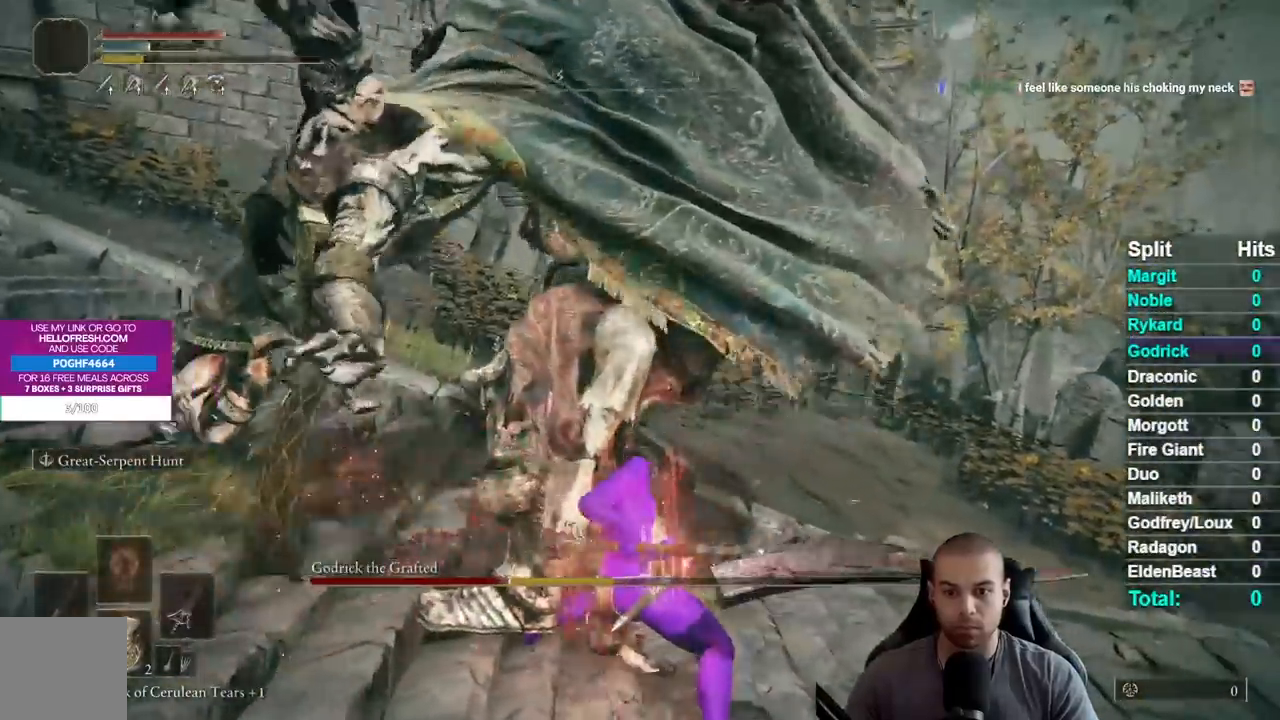
Gameplay with a controller (Xbox layout); each line is a JSON object with the inputs held at the frame after it. "events" lists button and stick changes between this image and that frame as [ms after this image, input, new state], when the widget could be followed in between.
{"buttons": [], "left_stick": "down-right", "right_stick": "center", "events": [[267, "right_stick", "left"], [383, "right_stick", "center"]]}
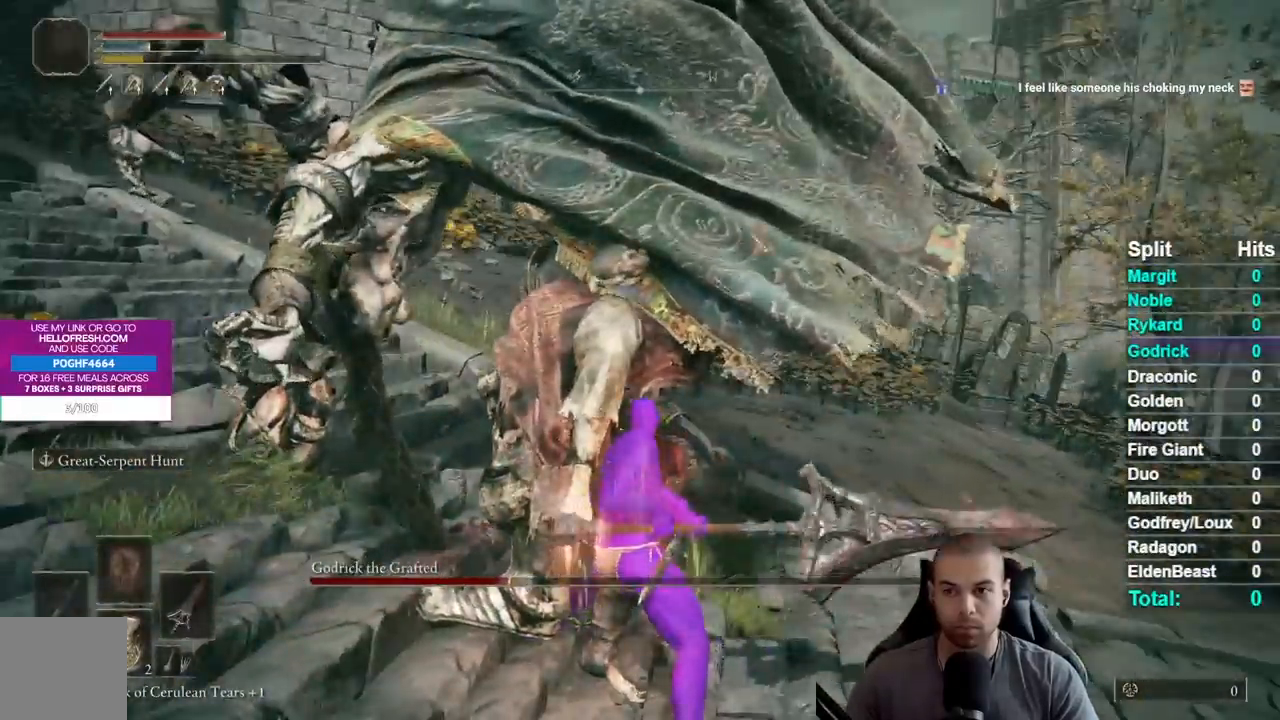
{"buttons": [], "left_stick": "down-right", "right_stick": "center", "events": [[250, "right_stick", "left"], [350, "right_stick", "center"]]}
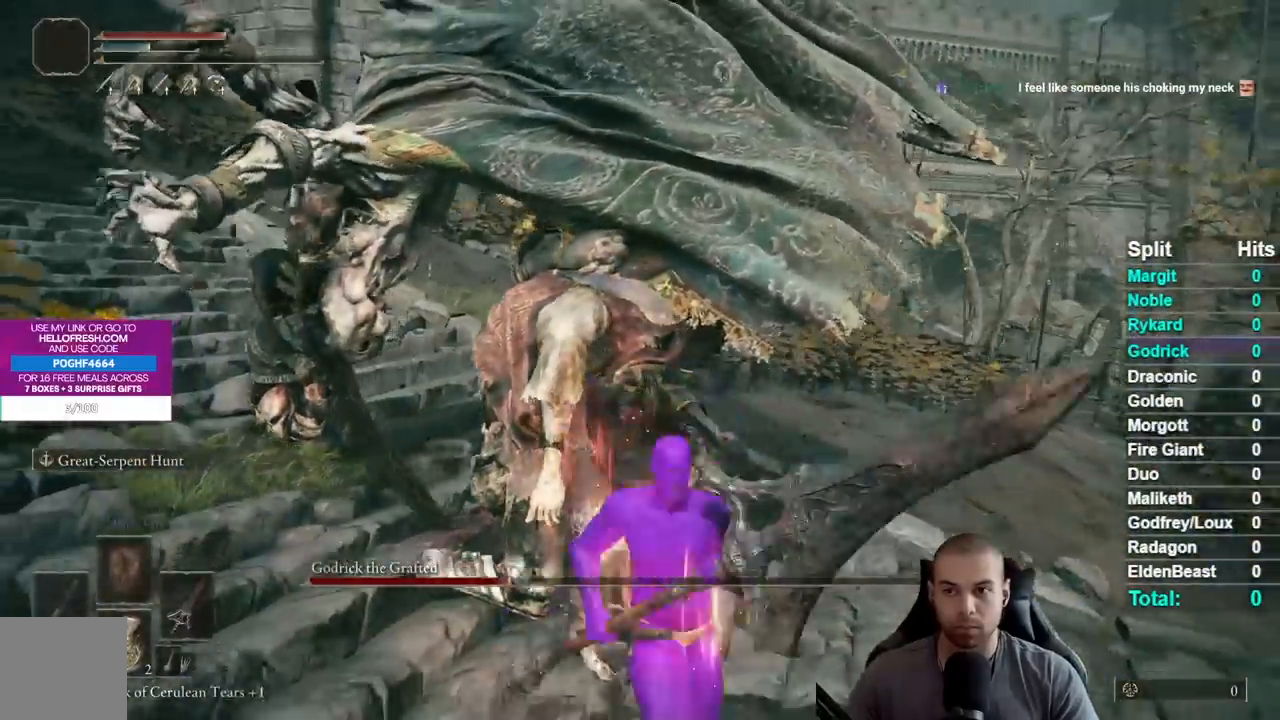
{"buttons": [], "left_stick": "up-right", "right_stick": "left", "events": [[433, "left_stick", "up-right"], [483, "right_stick", "left"]]}
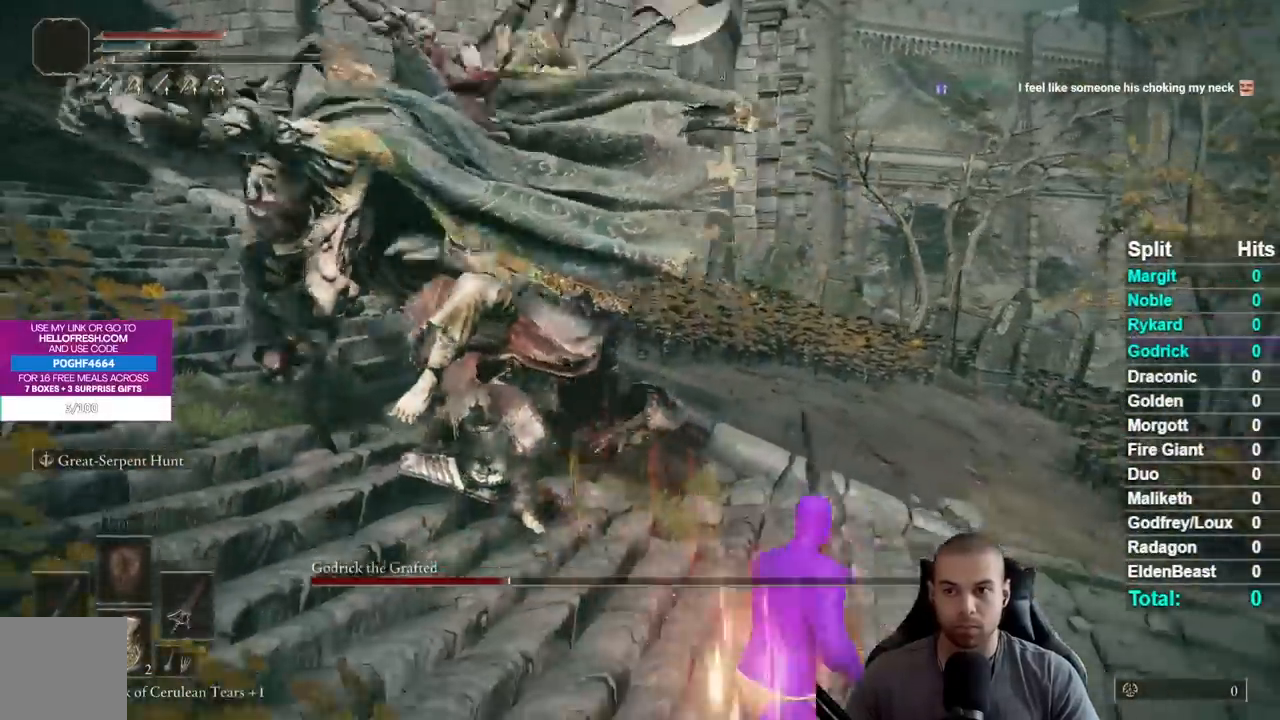
{"buttons": [], "left_stick": "down-right", "right_stick": "center", "events": [[33, "left_stick", "up-left"], [117, "right_stick", "center"], [183, "left_stick", "down-left"], [283, "left_stick", "down"], [400, "left_stick", "down-right"]]}
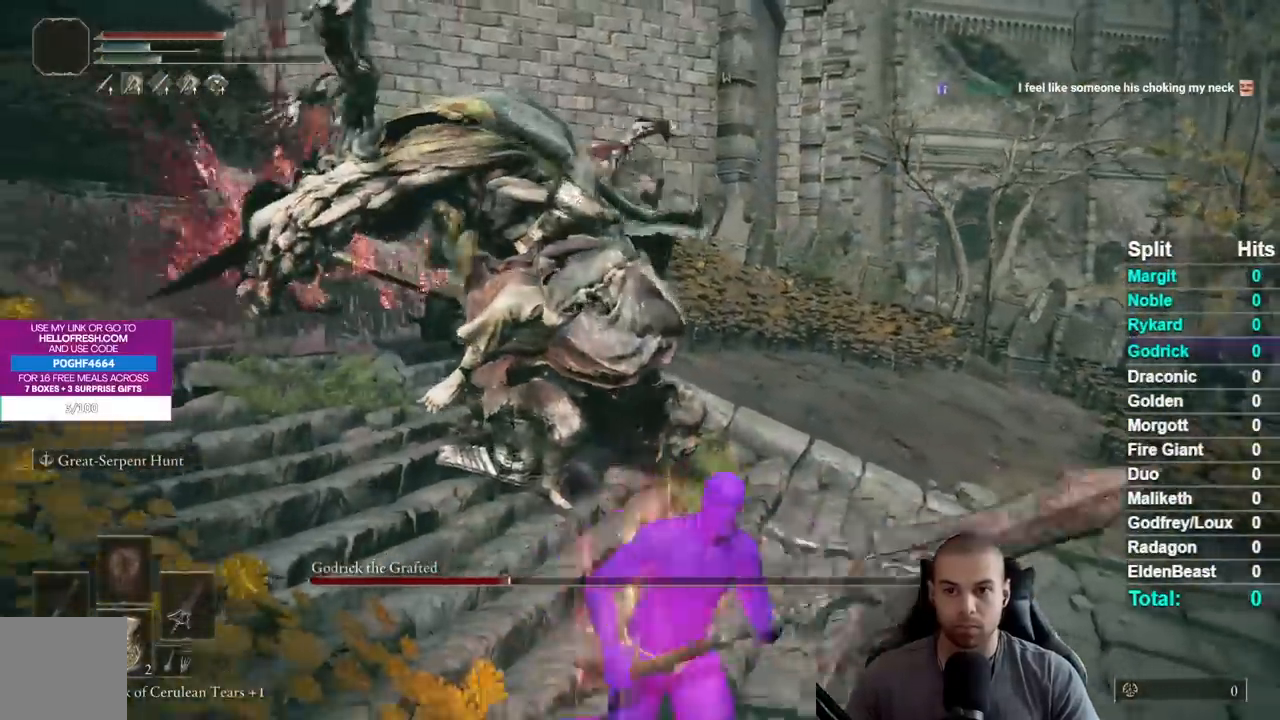
{"buttons": ["R2"], "left_stick": "up-left", "right_stick": "center", "events": [[100, "left_stick", "up-right"], [167, "left_stick", "up"], [283, "left_stick", "up-left"], [367, "R2", "down"]]}
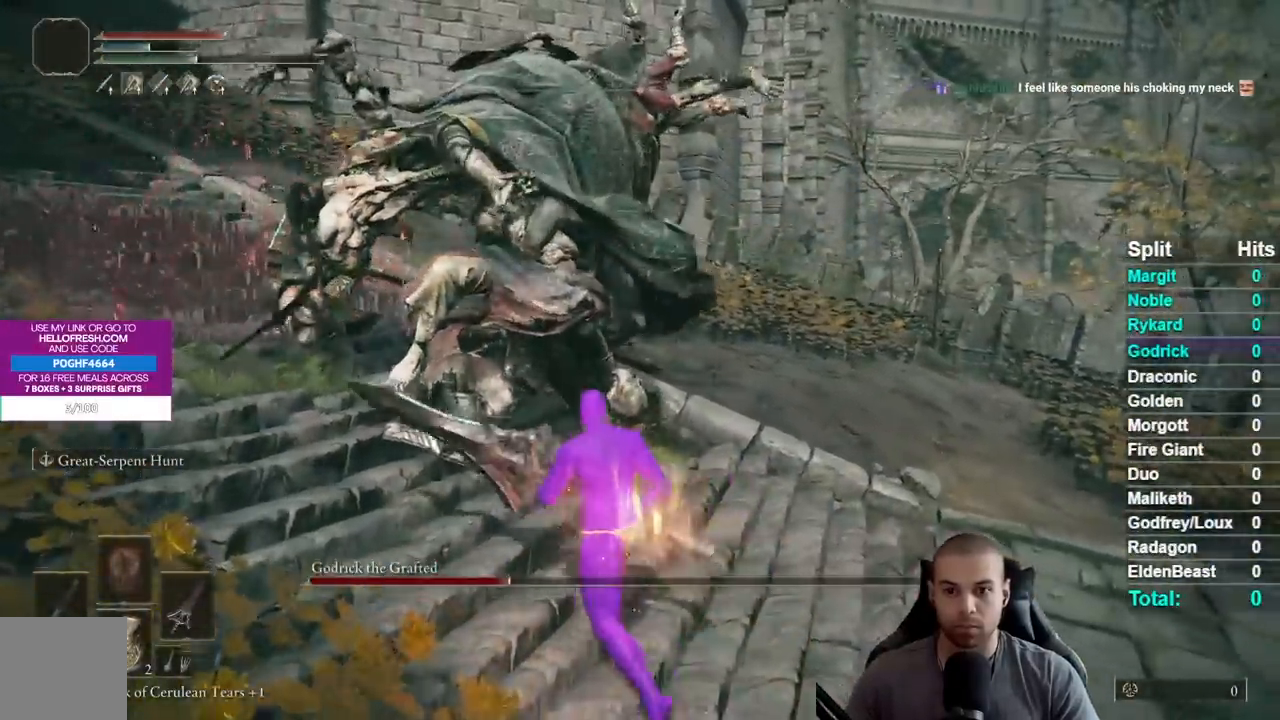
{"buttons": ["R2"], "left_stick": "up", "right_stick": "center", "events": [[117, "left_stick", "up"]]}
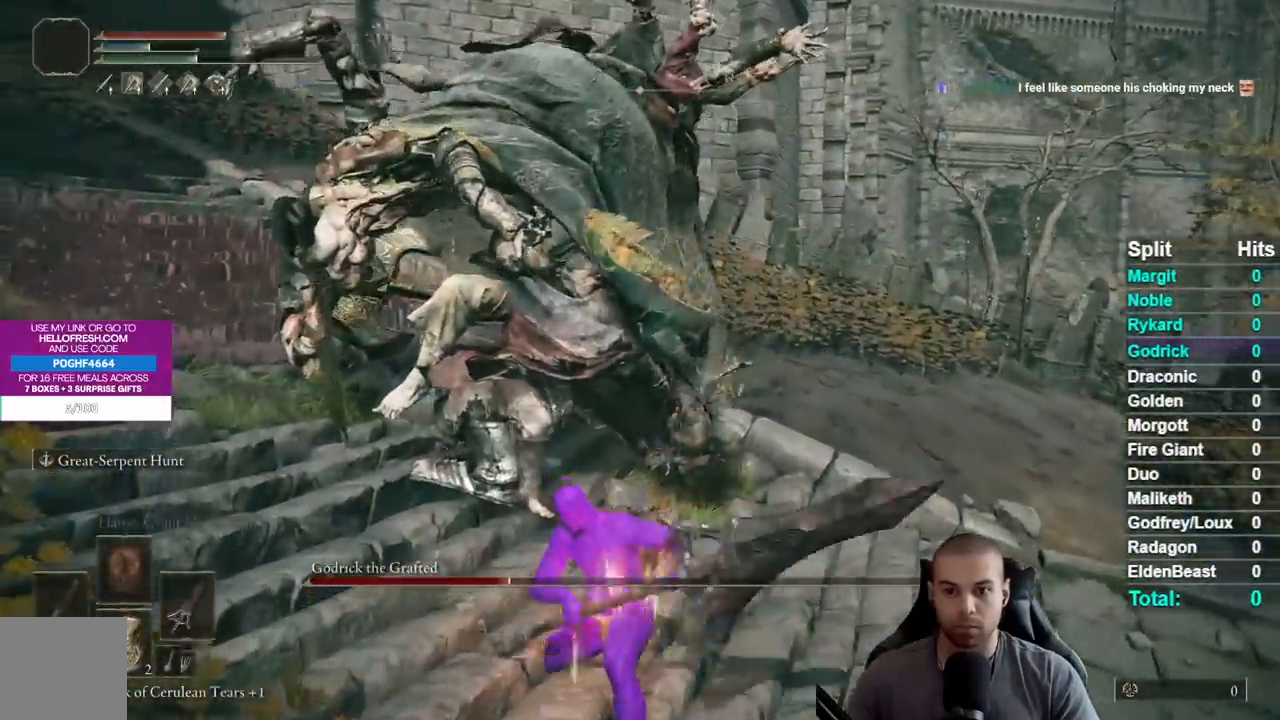
{"buttons": ["R2"], "left_stick": "up", "right_stick": "center", "events": []}
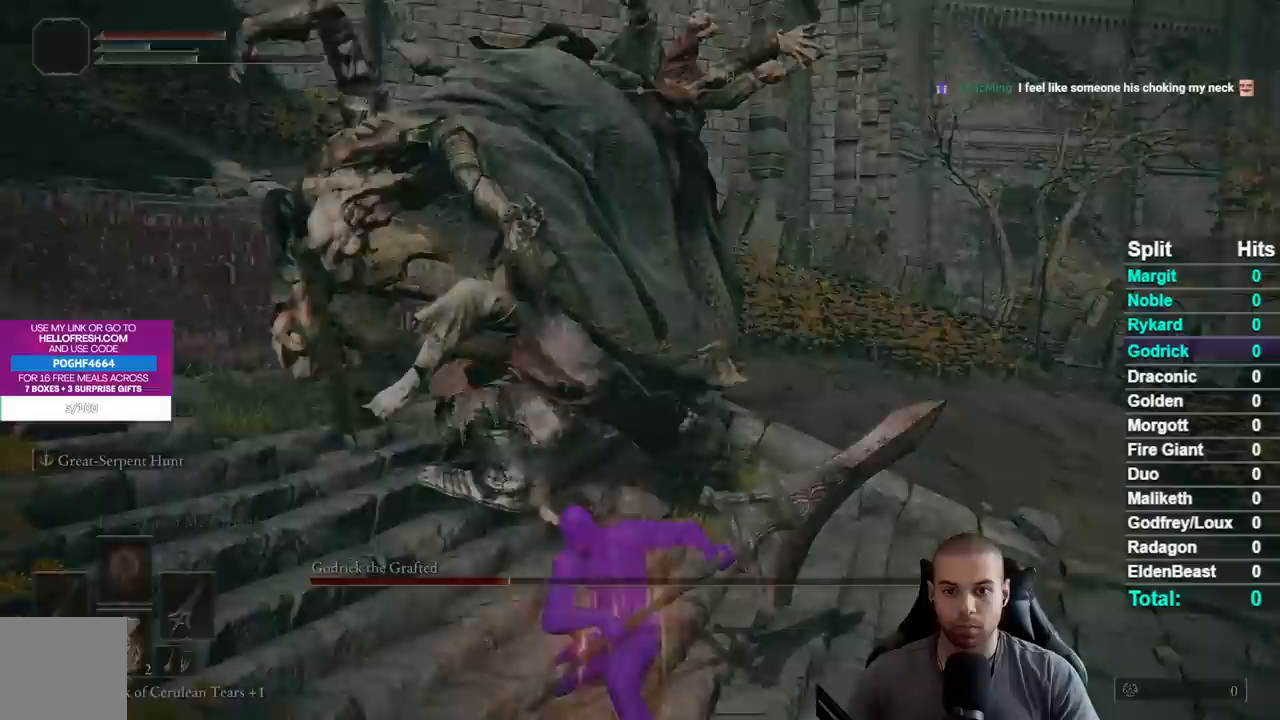
{"buttons": [], "left_stick": "up-right", "right_stick": "center", "events": [[183, "R2", "up"], [233, "left_stick", "center"], [383, "START", "down"], [450, "left_stick", "up-right"], [483, "START", "up"]]}
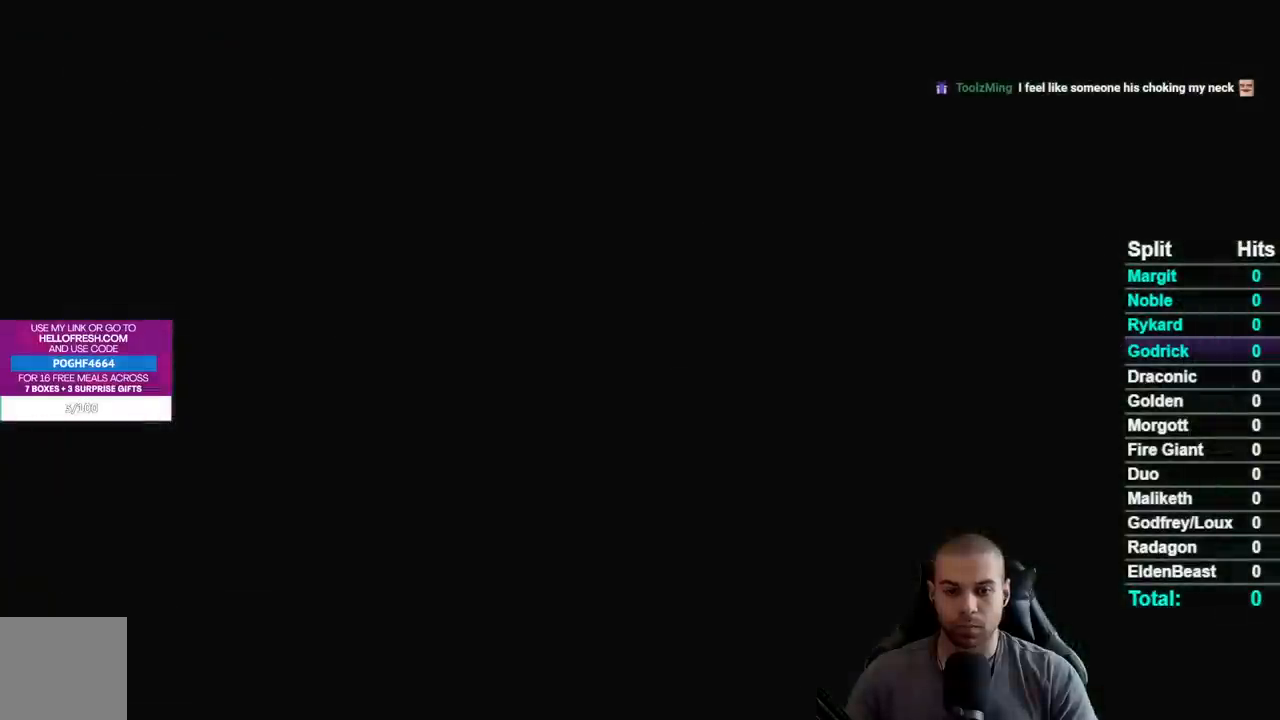
{"buttons": [], "left_stick": "up-right", "right_stick": "center", "events": [[67, "START", "down"], [150, "START", "up"], [250, "START", "down"], [317, "START", "up"], [400, "START", "down"], [500, "START", "up"]]}
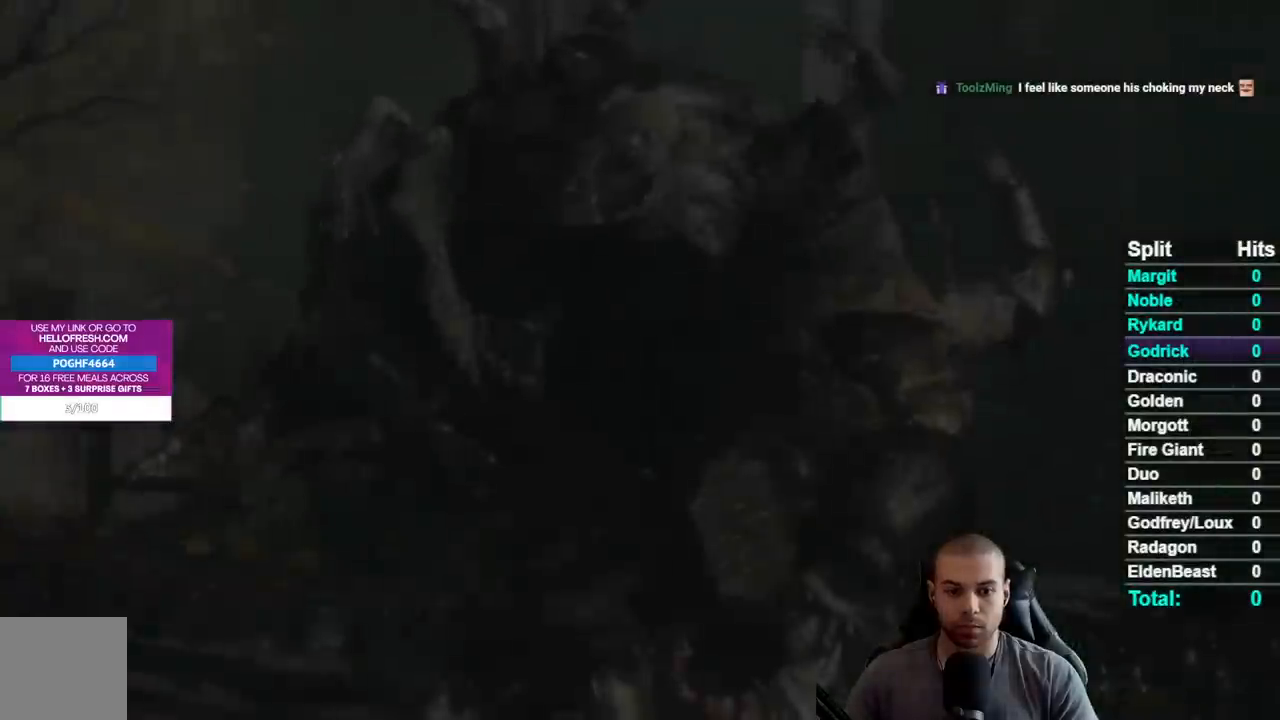
{"buttons": [], "left_stick": "up-right", "right_stick": "center", "events": []}
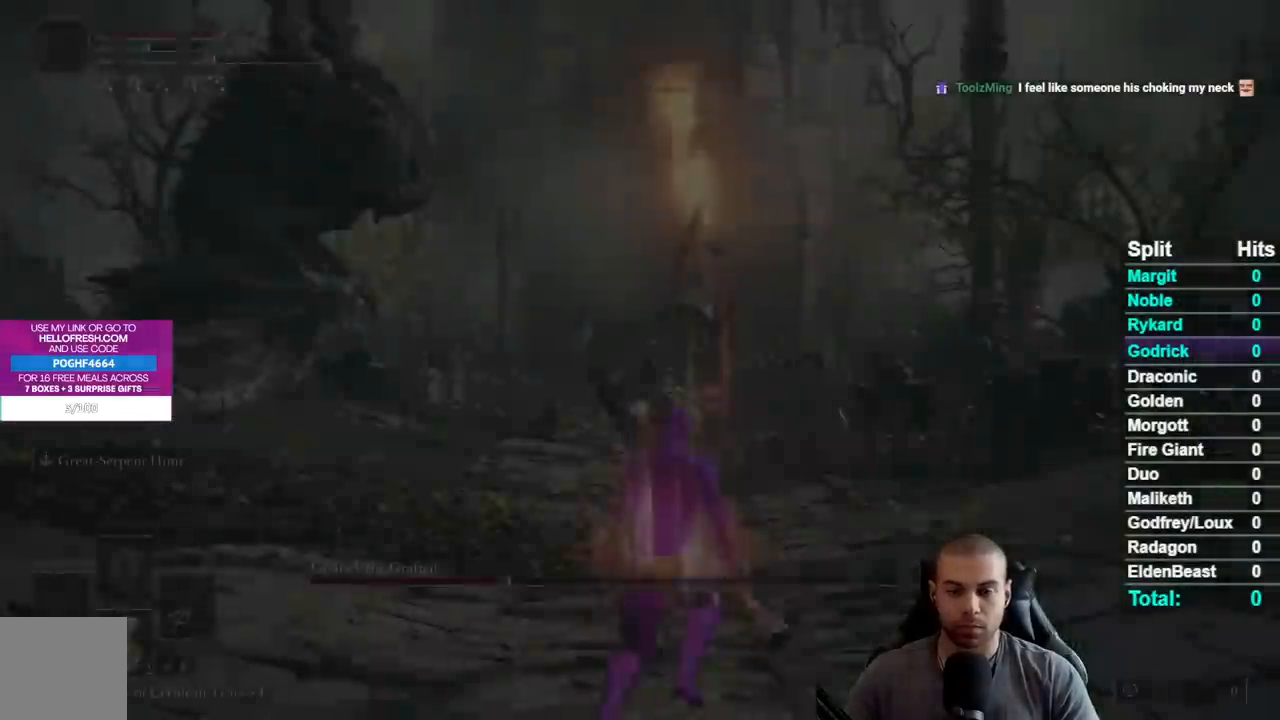
{"buttons": ["B"], "left_stick": "up-right", "right_stick": "center", "events": [[83, "B", "down"]]}
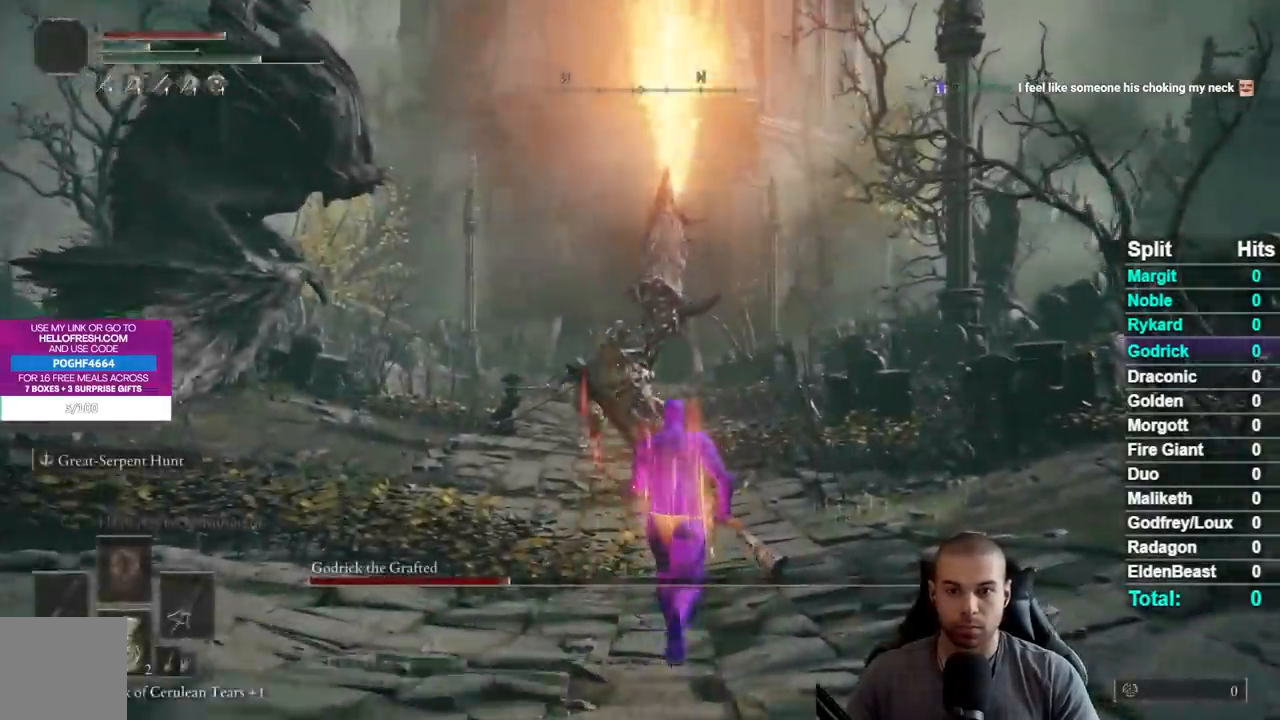
{"buttons": ["B"], "left_stick": "up-right", "right_stick": "center", "events": []}
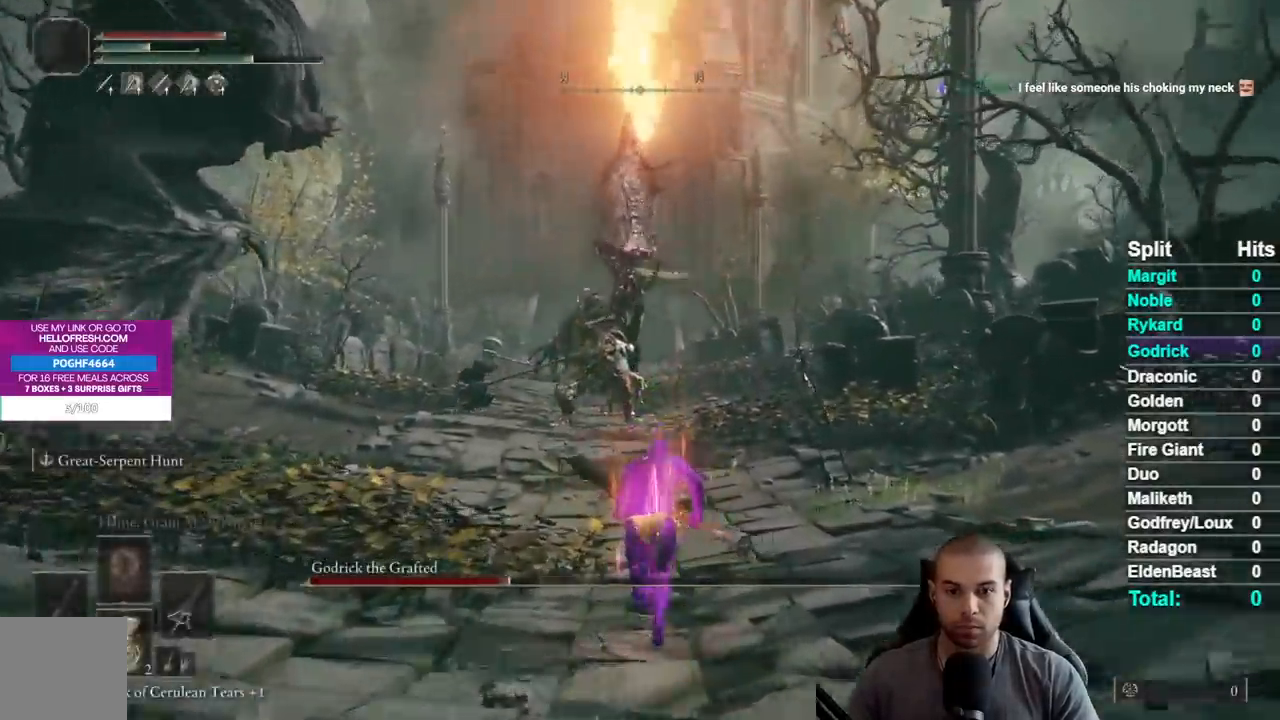
{"buttons": ["B"], "left_stick": "up-right", "right_stick": "center", "events": []}
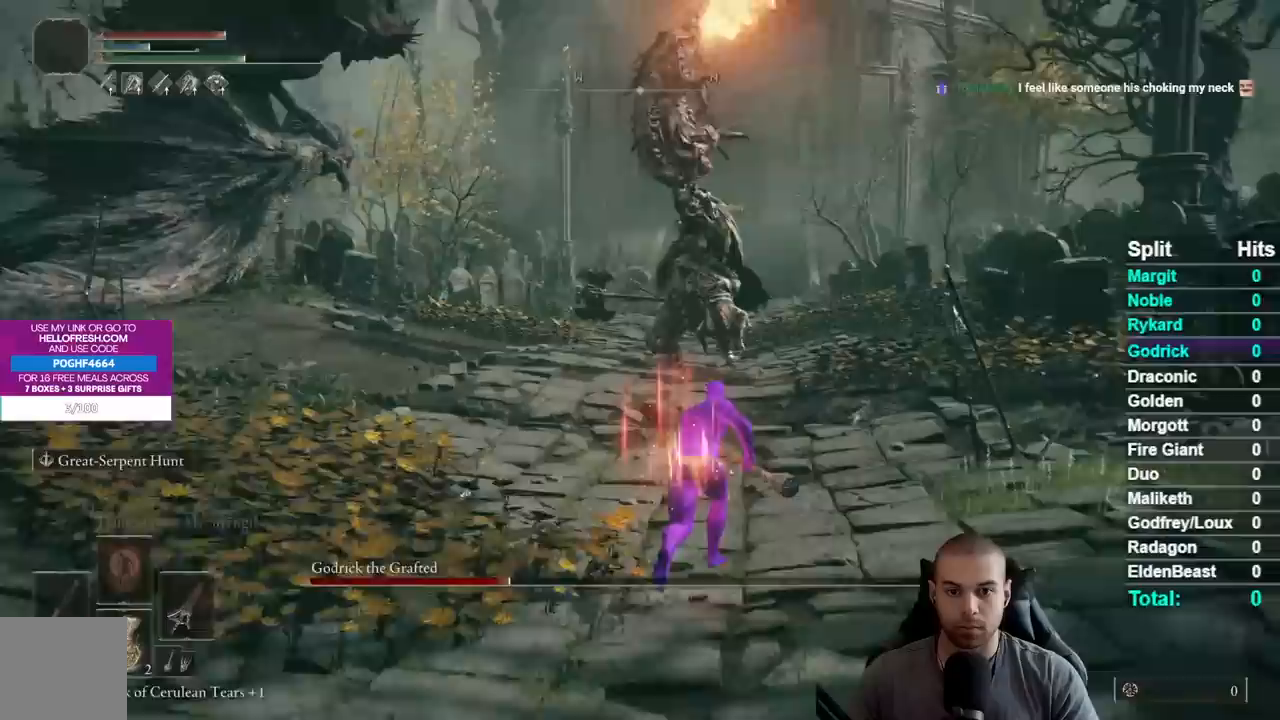
{"buttons": ["B"], "left_stick": "up-right", "right_stick": "center", "events": []}
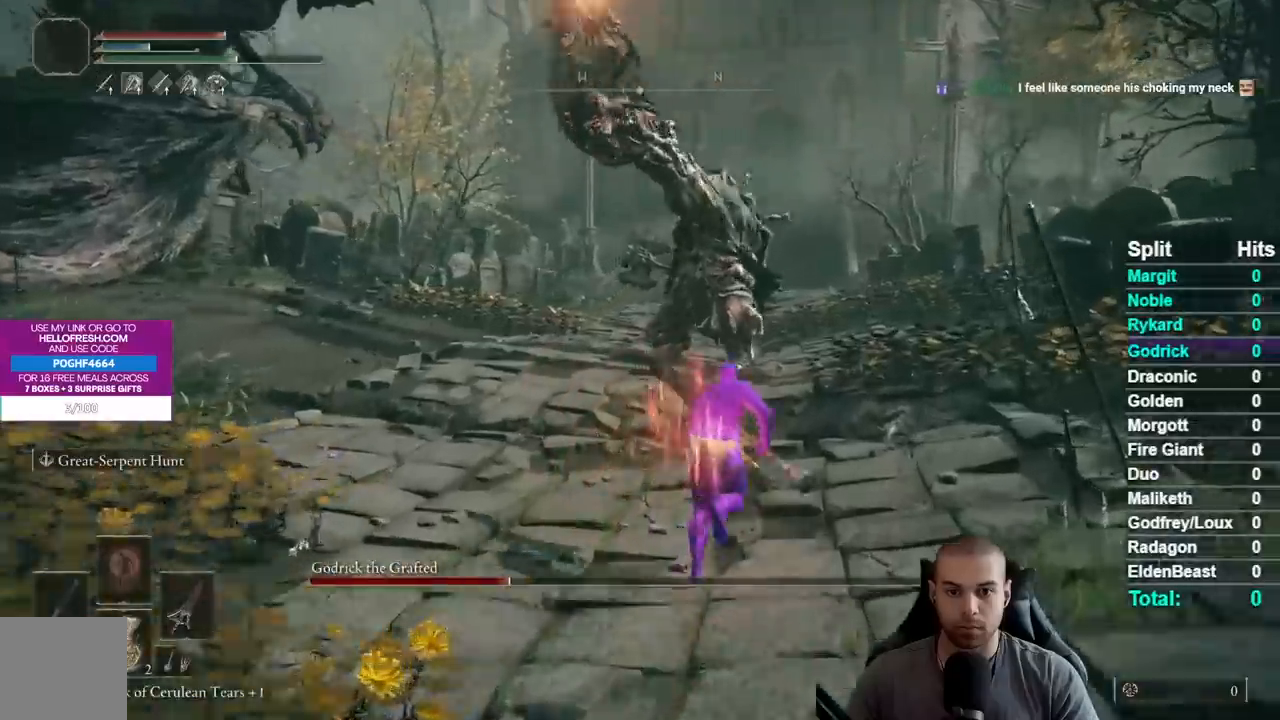
{"buttons": ["B"], "left_stick": "up-right", "right_stick": "center", "events": []}
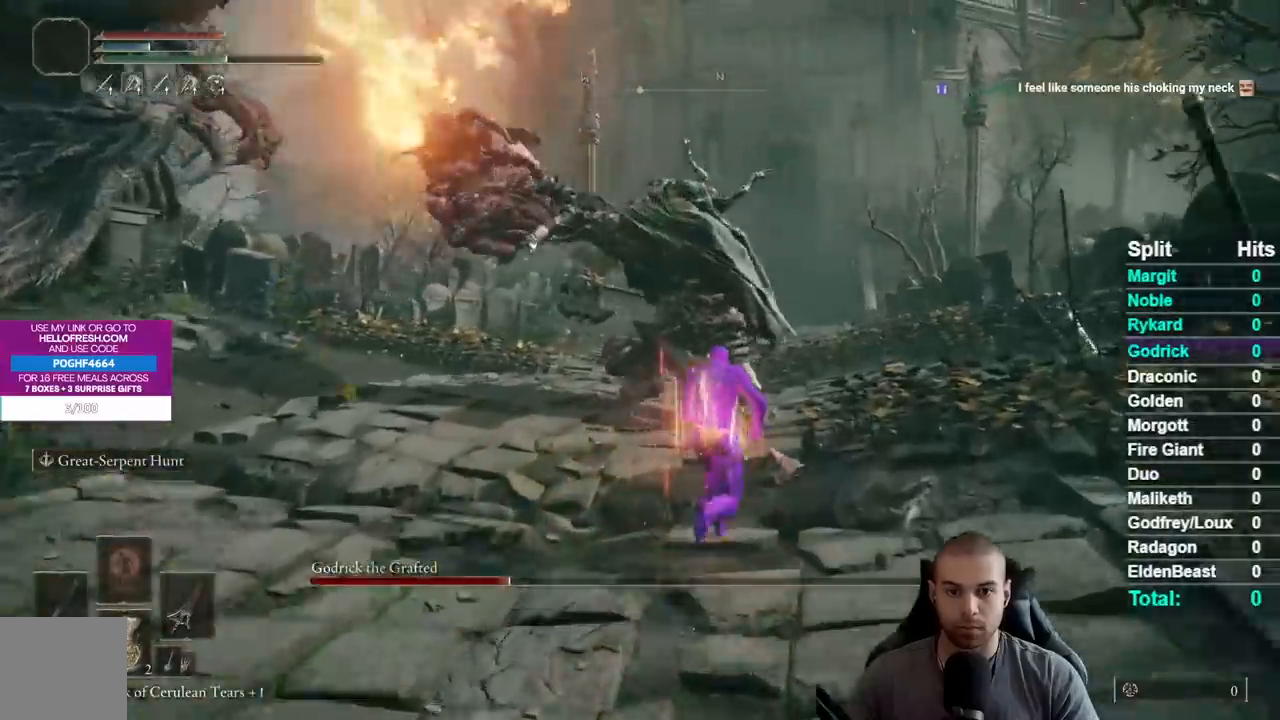
{"buttons": ["B"], "left_stick": "up-right", "right_stick": "center", "events": []}
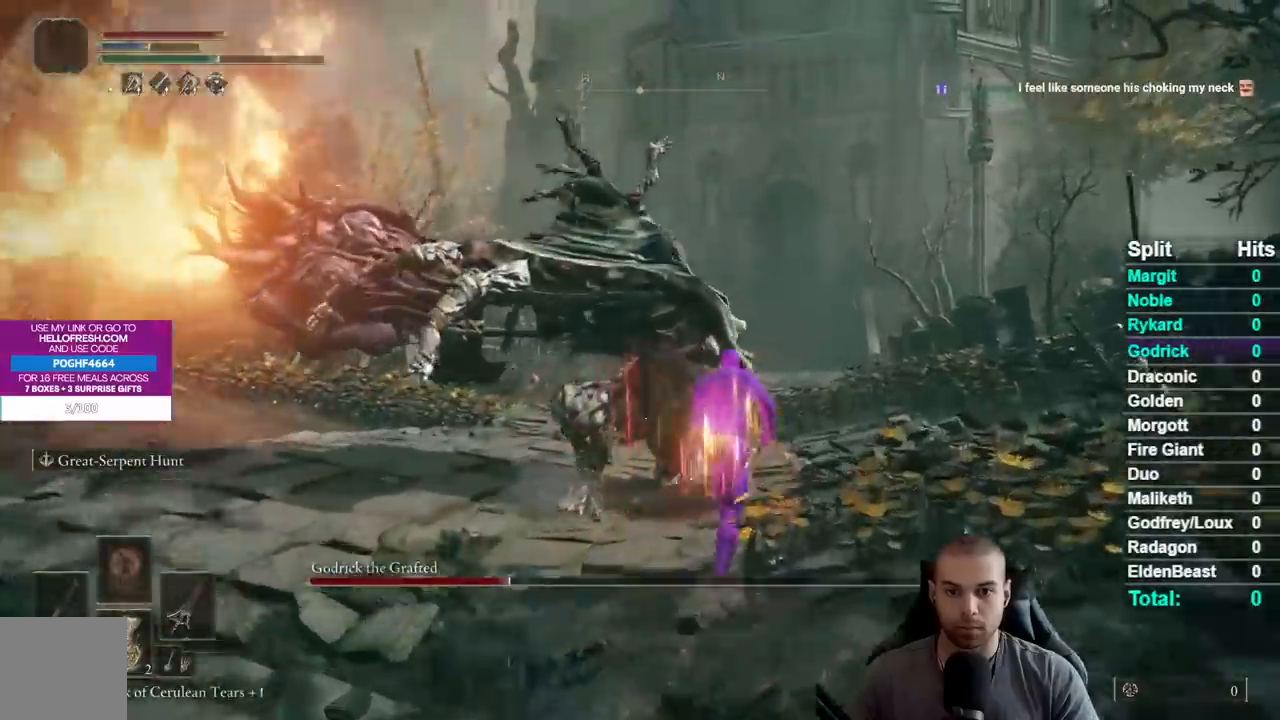
{"buttons": ["R2"], "left_stick": "up", "right_stick": "center", "events": [[233, "B", "up"], [283, "left_stick", "up"], [417, "R2", "down"]]}
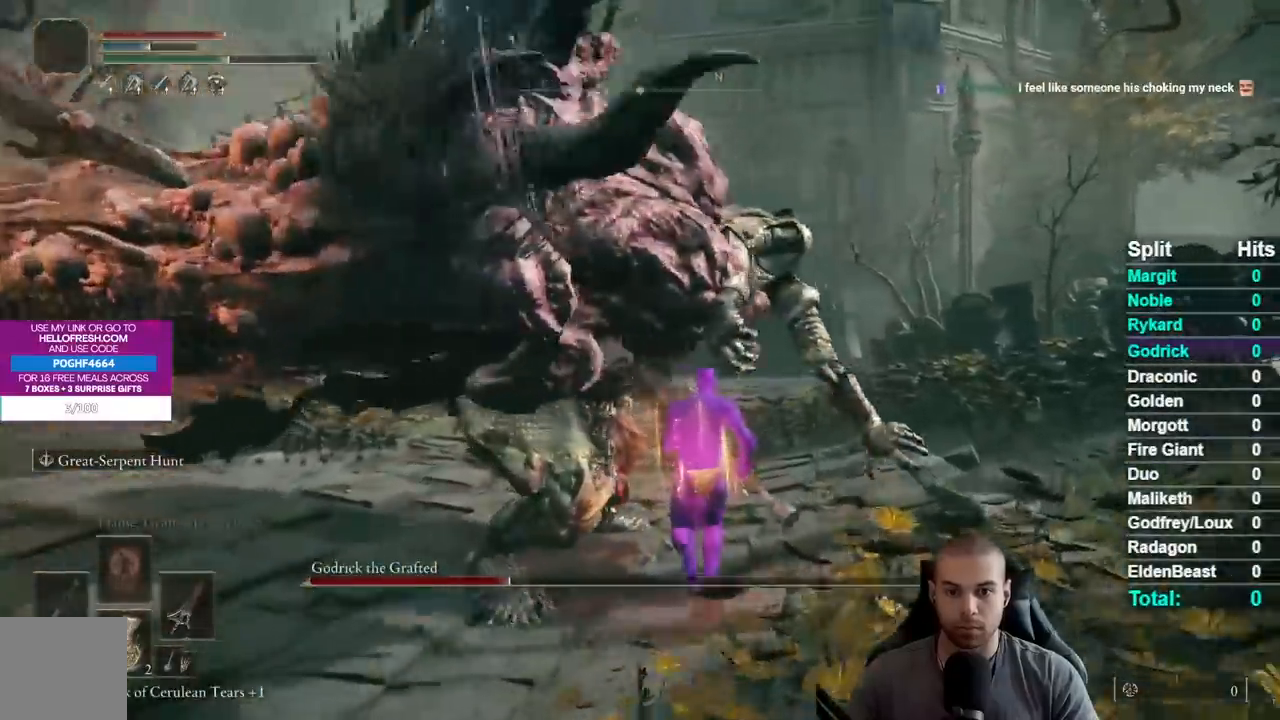
{"buttons": ["R2"], "left_stick": "up", "right_stick": "center", "events": [[17, "right_stick", "left"], [167, "right_stick", "center"]]}
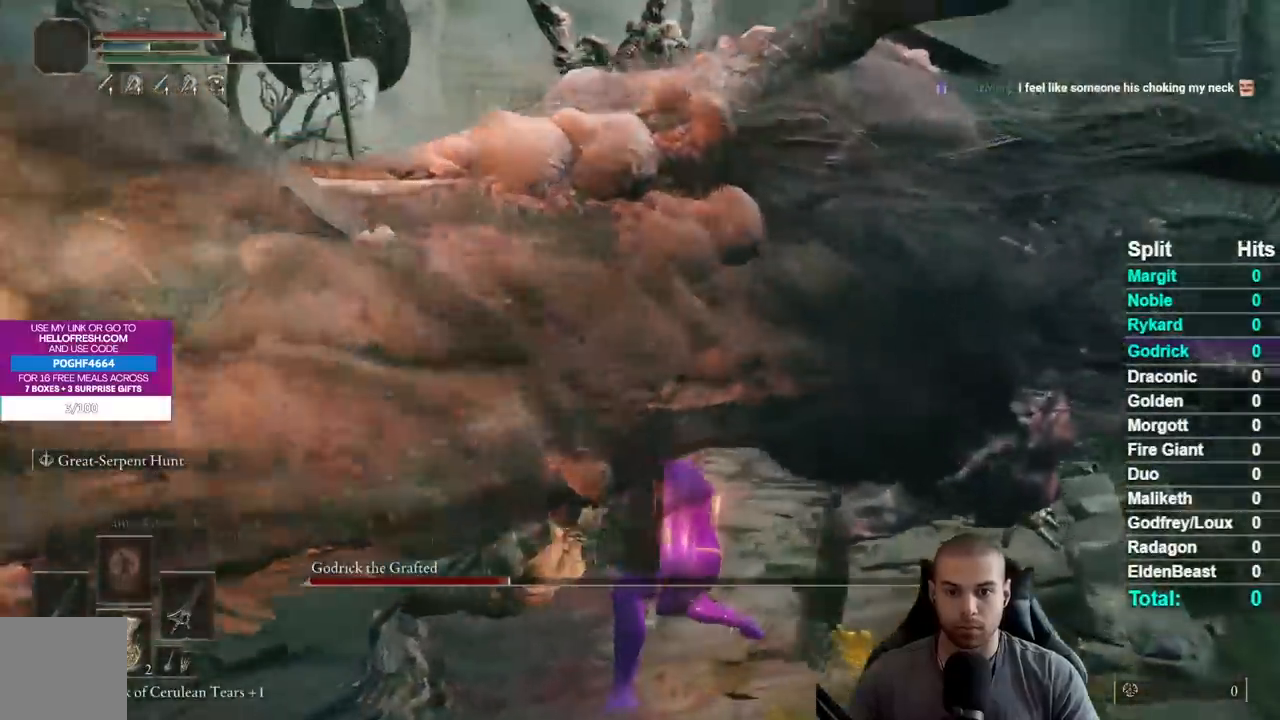
{"buttons": ["R2"], "left_stick": "up", "right_stick": "center", "events": []}
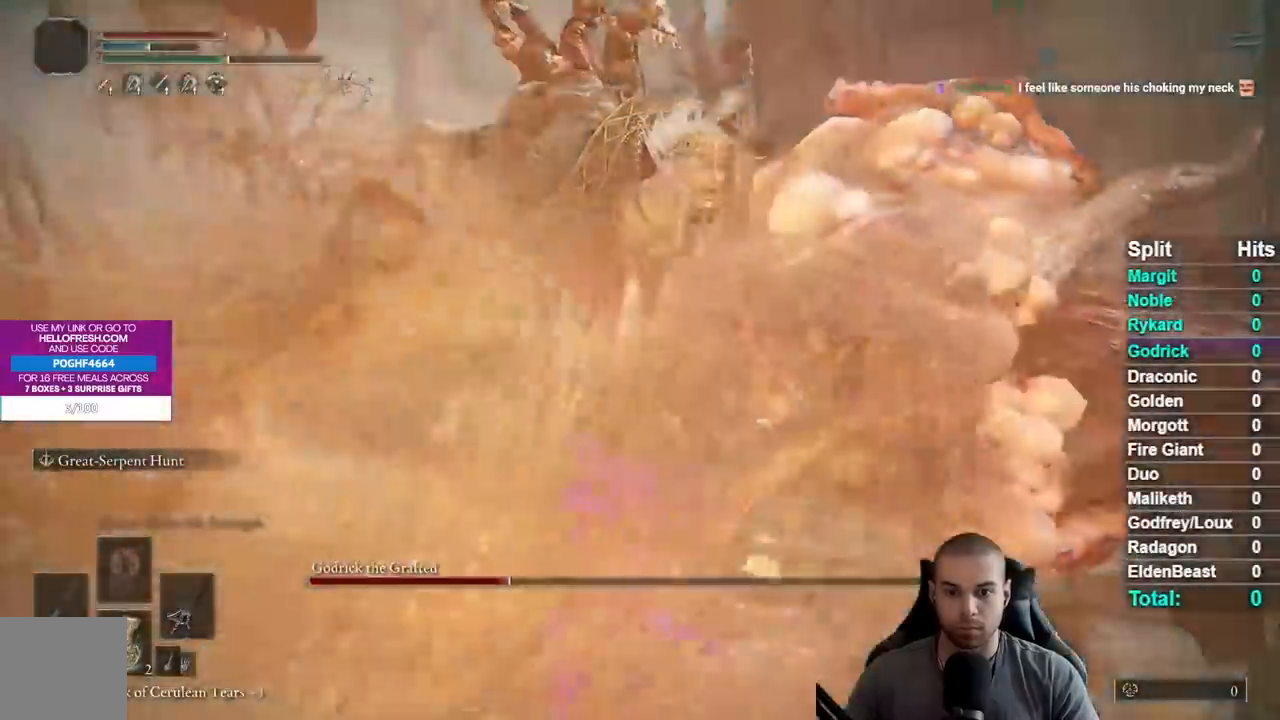
{"buttons": ["R2"], "left_stick": "up", "right_stick": "center", "events": []}
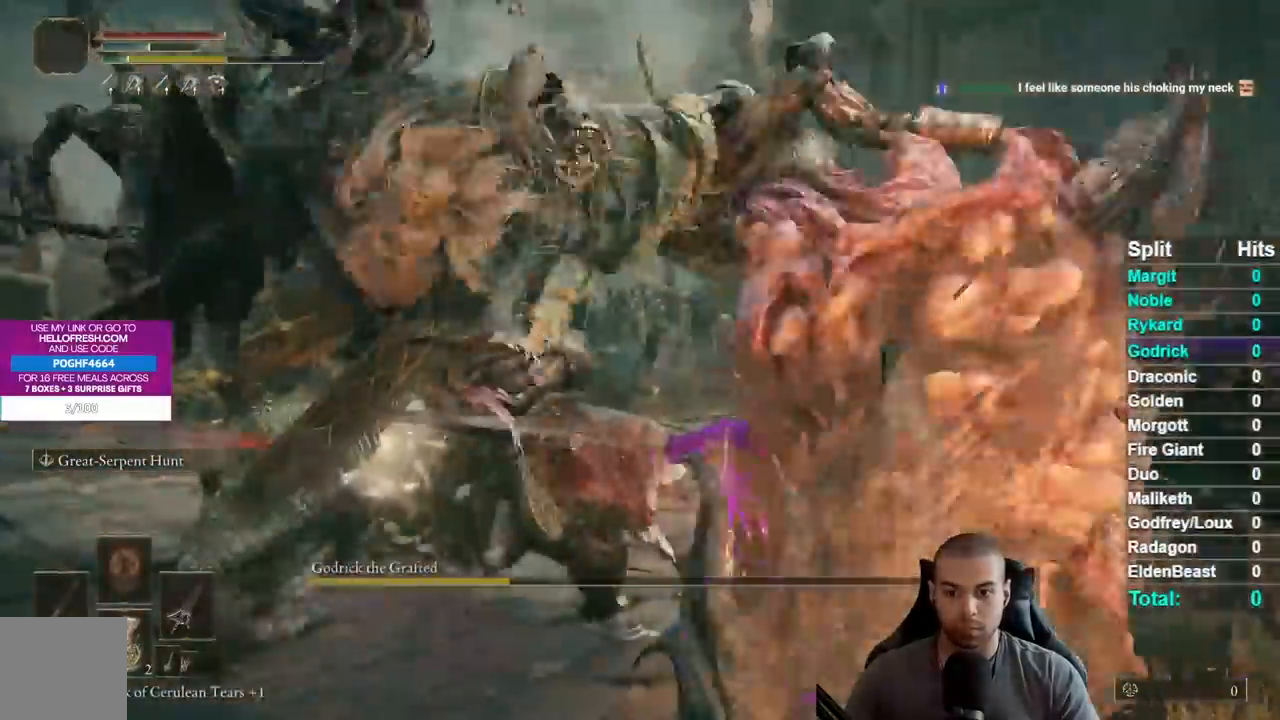
{"buttons": ["R2"], "left_stick": "up-left", "right_stick": "center", "events": [[50, "R2", "up"], [100, "left_stick", "up-left"], [117, "right_stick", "down-left"], [133, "R2", "down"], [500, "right_stick", "center"]]}
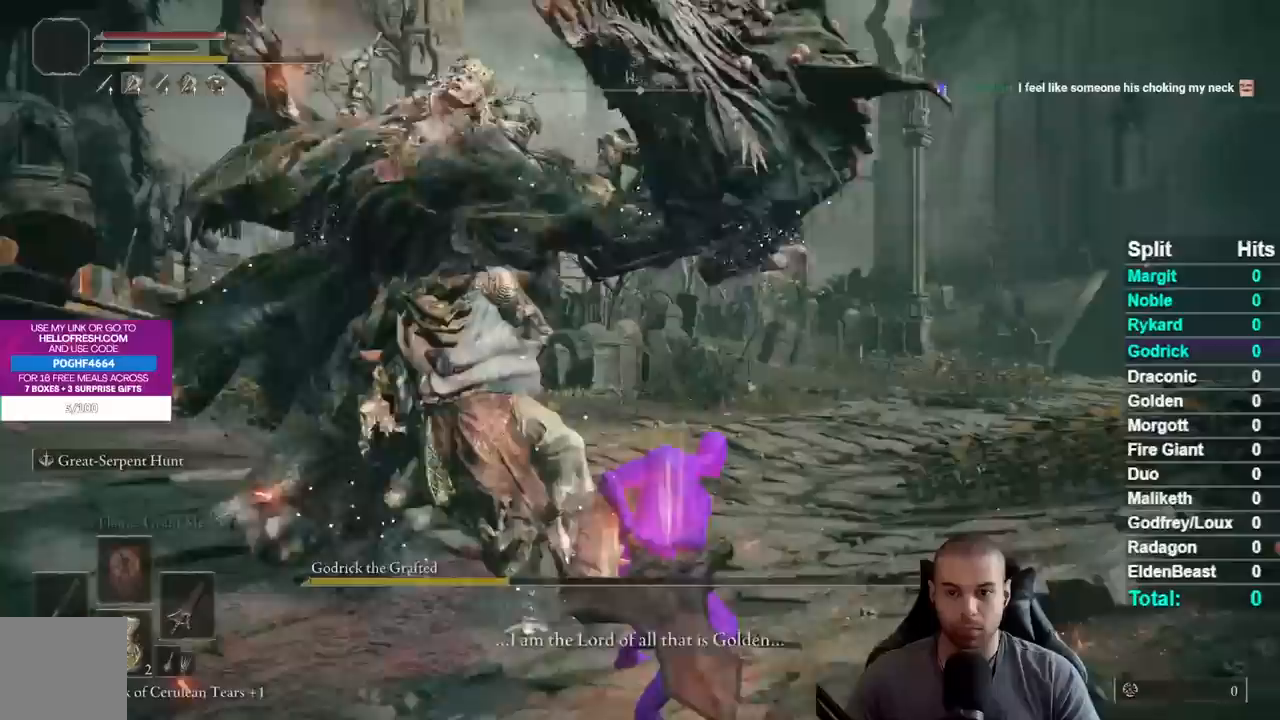
{"buttons": [], "left_stick": "up", "right_stick": "left", "events": [[100, "left_stick", "up"], [133, "R2", "up"], [283, "right_stick", "left"]]}
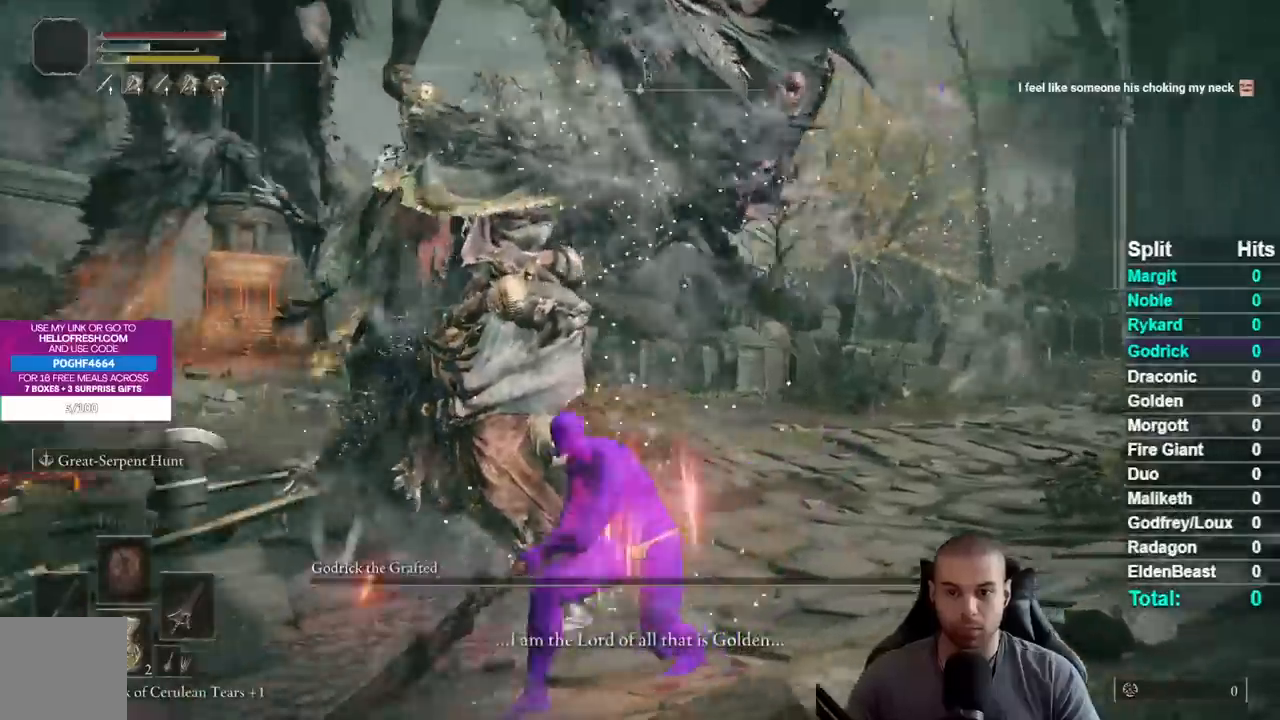
{"buttons": [], "left_stick": "right", "right_stick": "left", "events": [[150, "left_stick", "up-right"], [383, "left_stick", "right"]]}
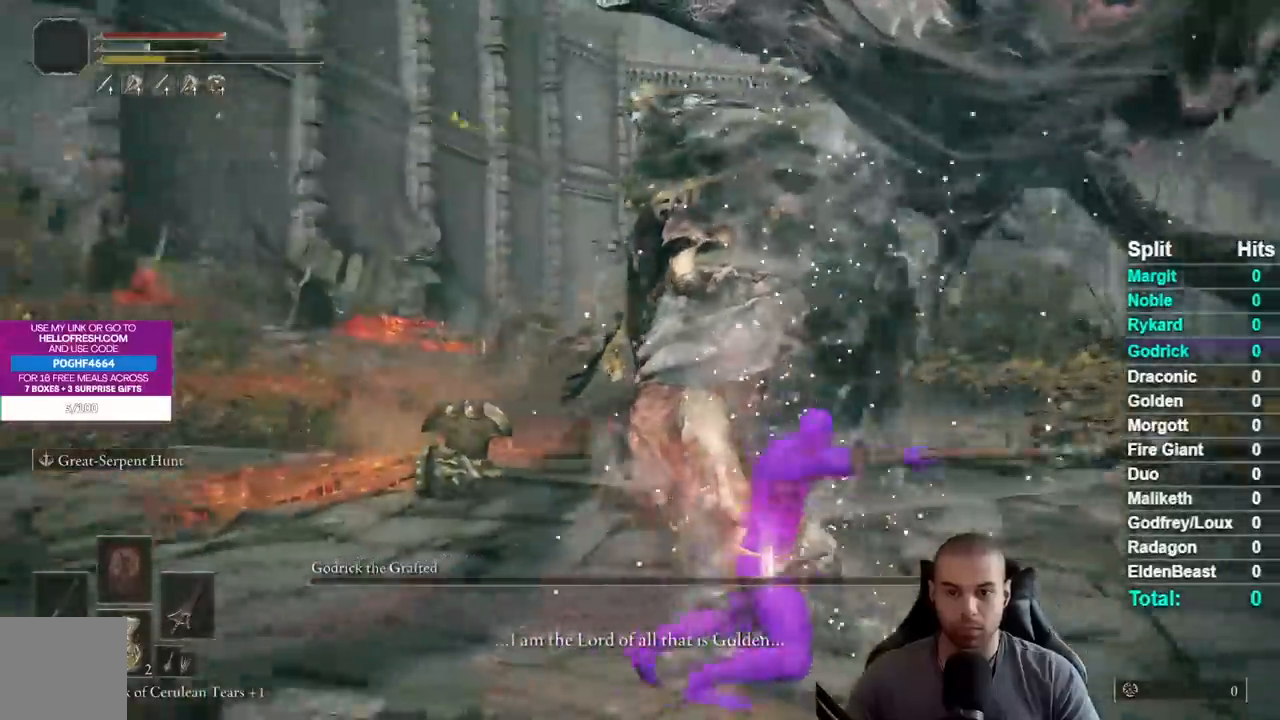
{"buttons": [], "left_stick": "down", "right_stick": "left", "events": [[33, "left_stick", "down-right"], [233, "left_stick", "down"]]}
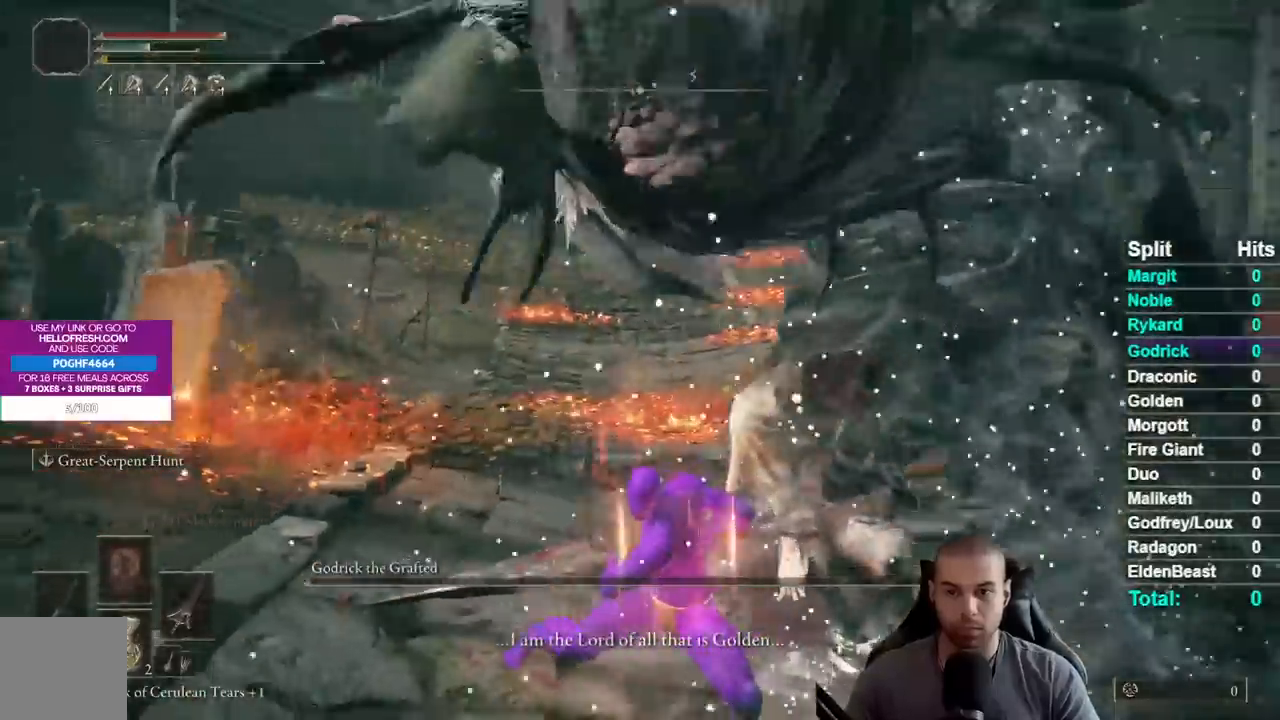
{"buttons": [], "left_stick": "down", "right_stick": "center", "events": [[133, "right_stick", "center"], [233, "right_stick", "left"], [467, "right_stick", "center"]]}
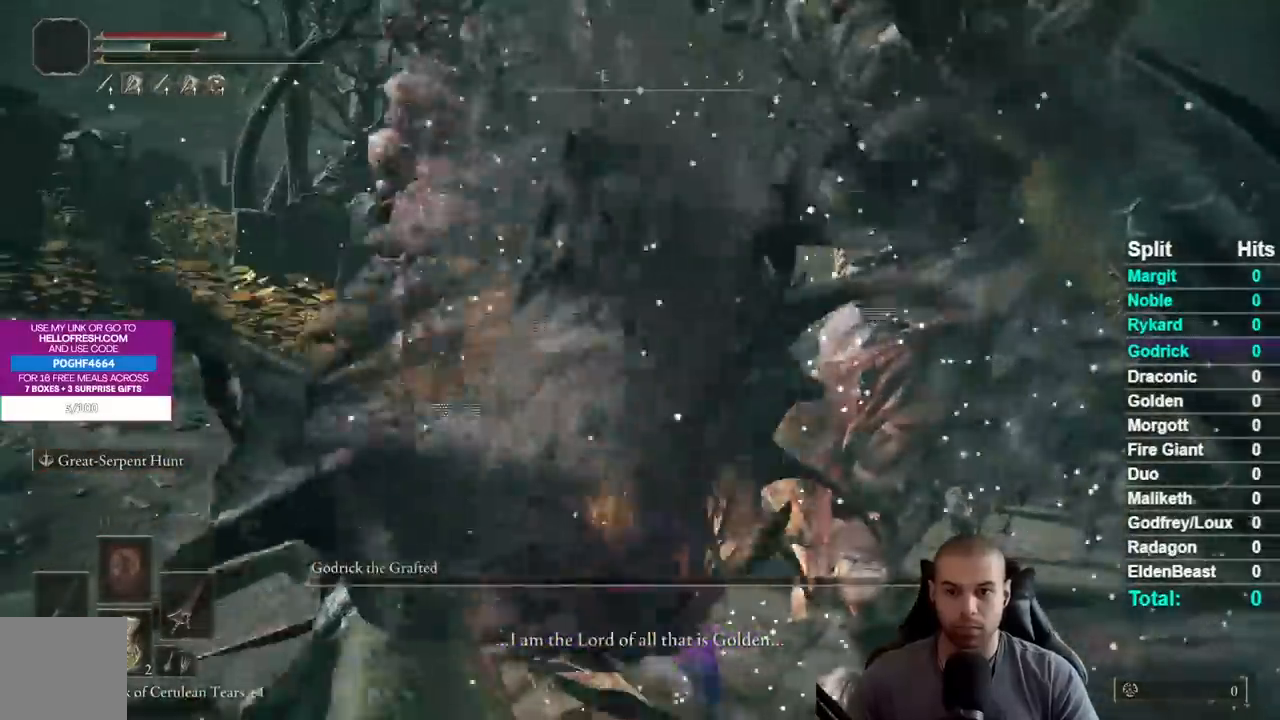
{"buttons": [], "left_stick": "down", "right_stick": "left", "events": [[117, "right_stick", "left"]]}
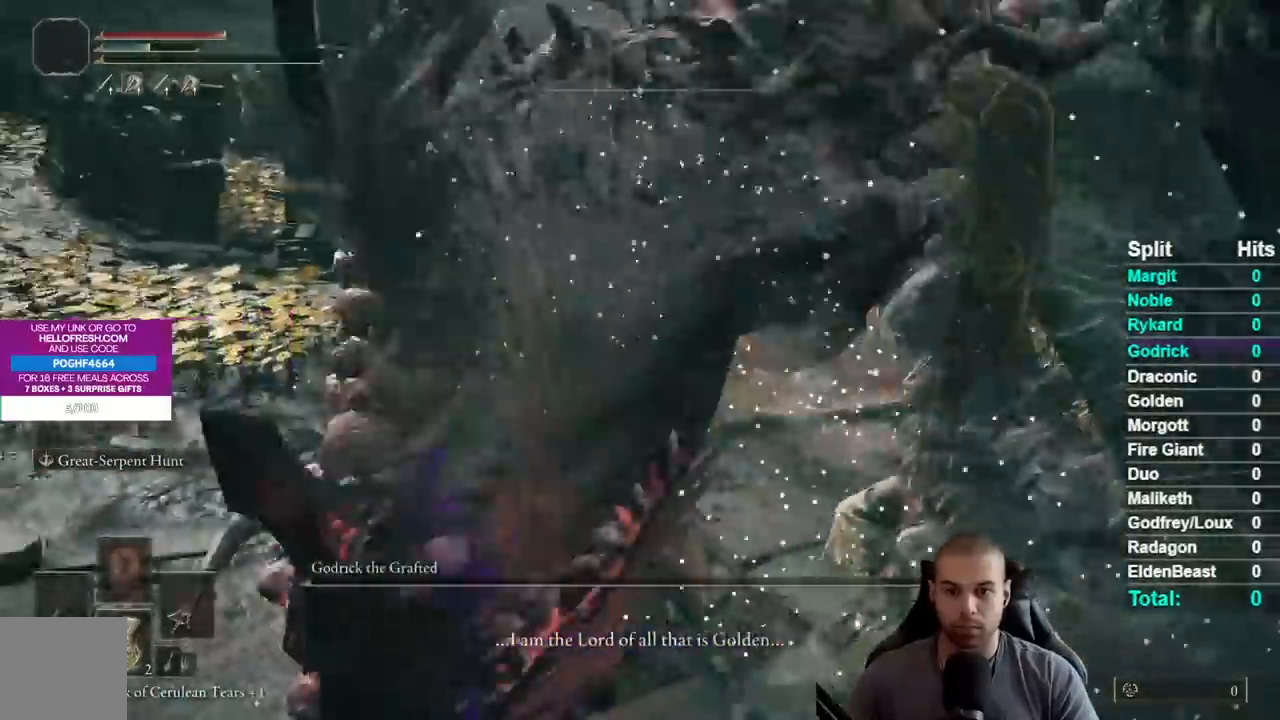
{"buttons": [], "left_stick": "center", "right_stick": "center", "events": [[167, "right_stick", "center"], [233, "left_stick", "center"]]}
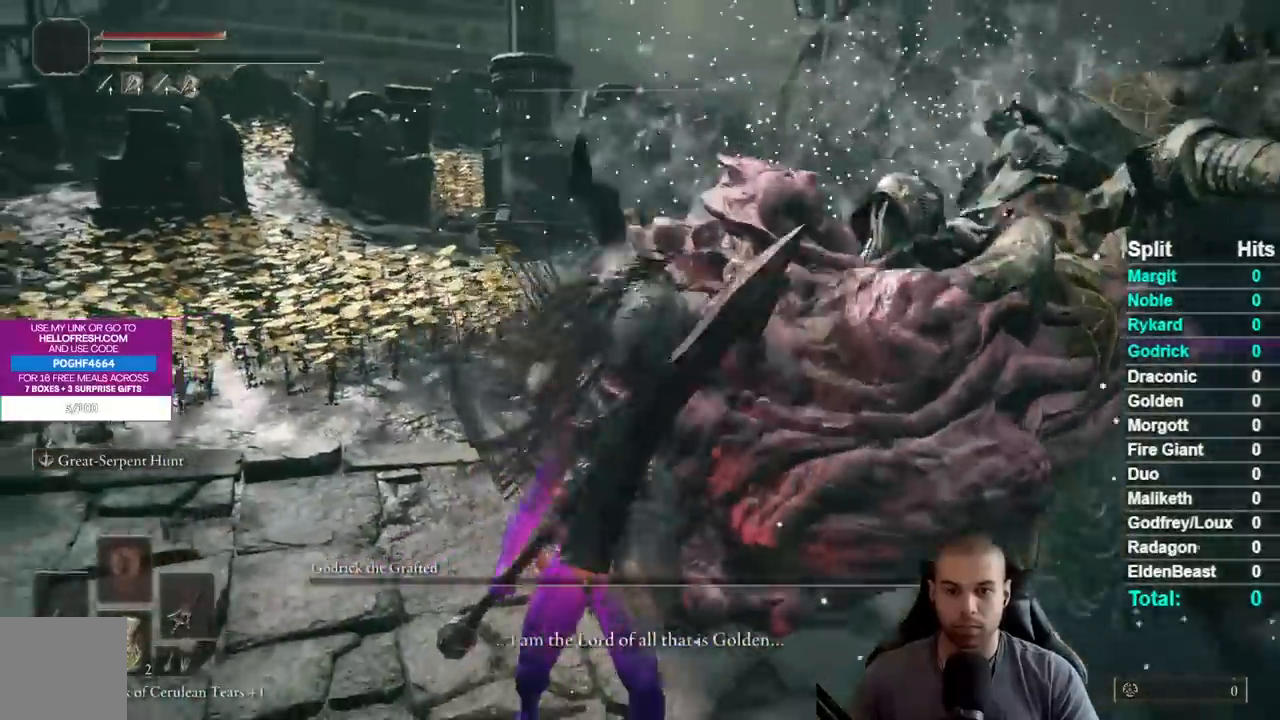
{"buttons": [], "left_stick": "center", "right_stick": "center", "events": []}
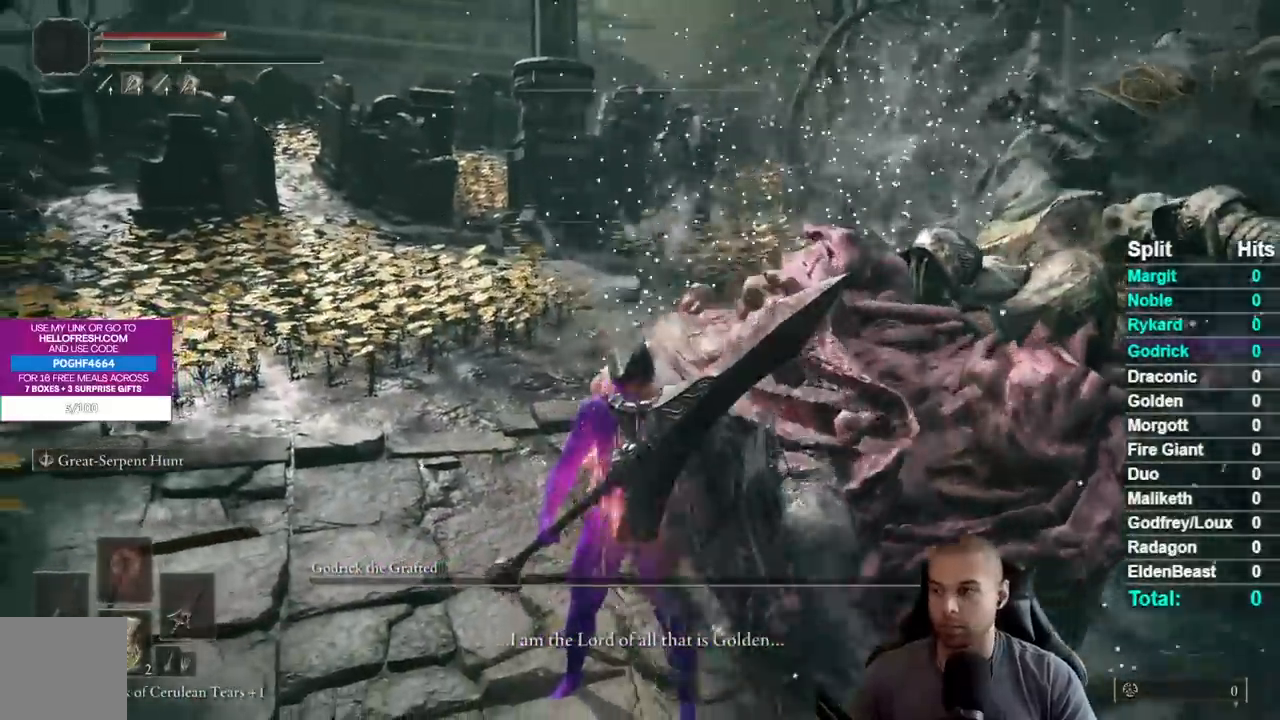
{"buttons": [], "left_stick": "center", "right_stick": "center", "events": []}